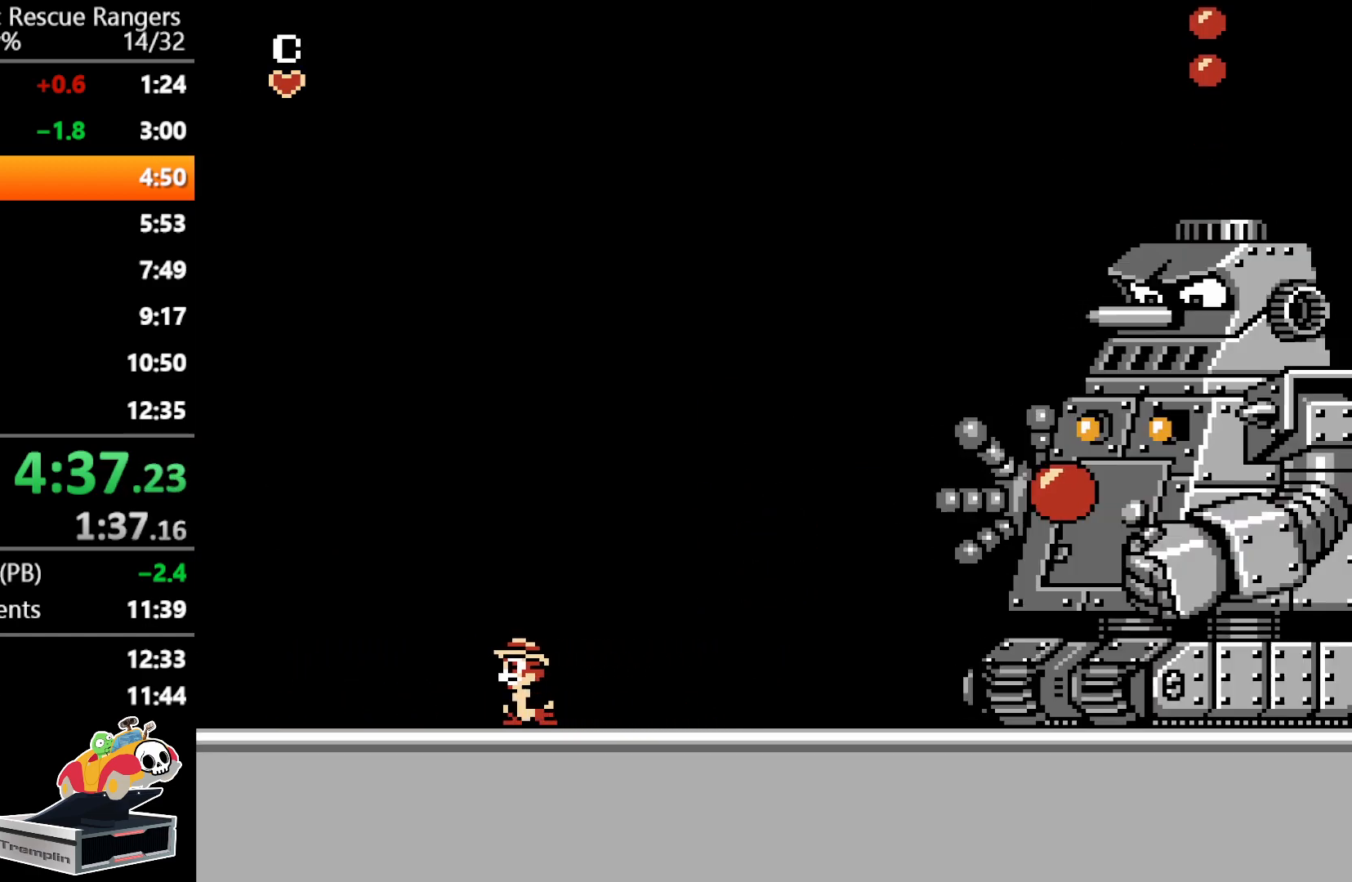
Gameplay with a controller (Nintendo layout); each line is a JSON object with the inputs held at the frame after it. "events" lists button and stick changes between this image and that frame as [ms after this image, input, new state], when the widget could be followed in between. Not read: L3 R3.
{"buttons": ["DPAD_LEFT"], "events": [[50, "DPAD_RIGHT", "down"], [300, "DPAD_RIGHT", "up"], [500, "DPAD_LEFT", "down"]]}
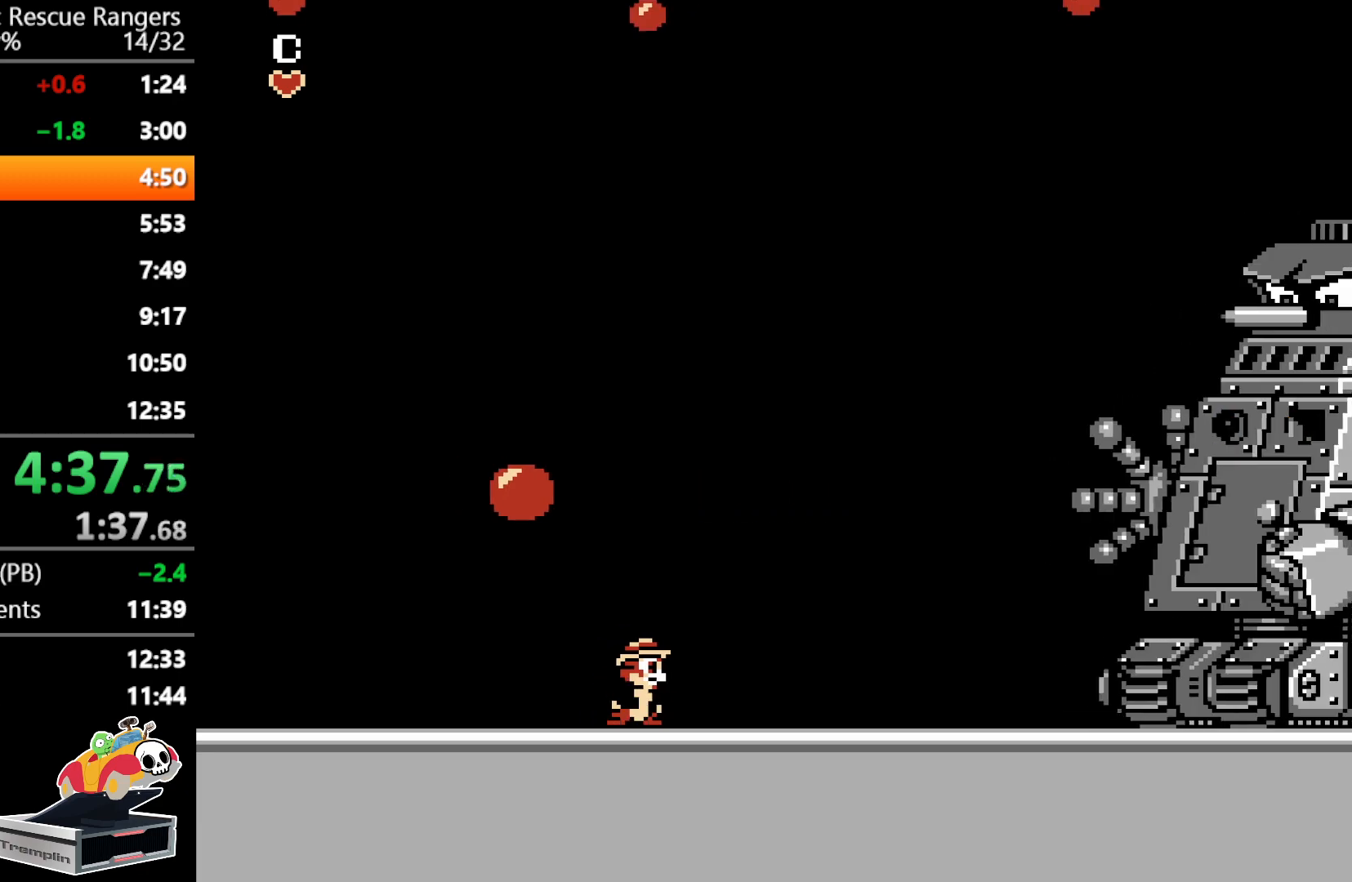
{"buttons": ["DPAD_LEFT"], "events": []}
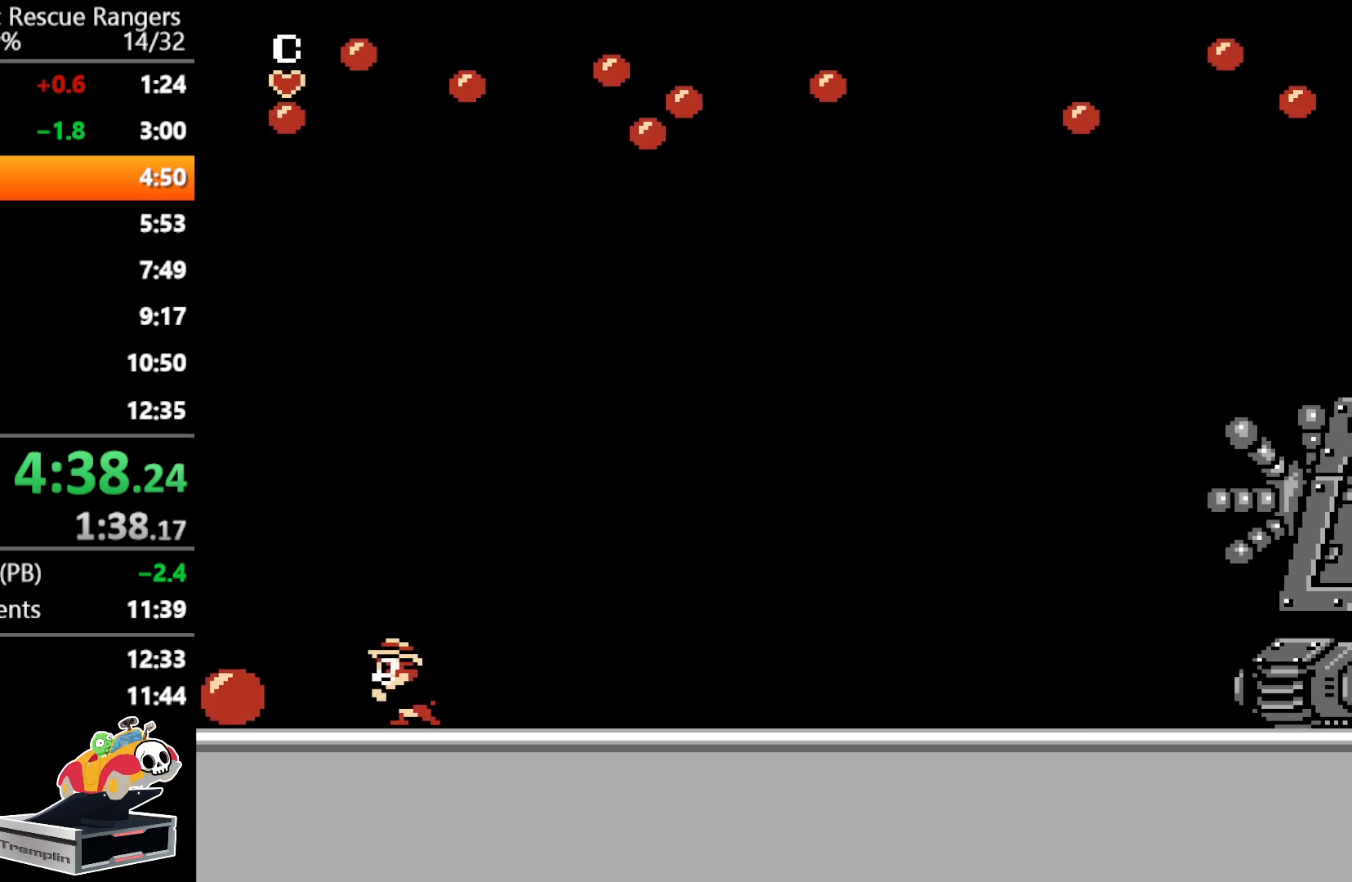
{"buttons": ["DPAD_RIGHT"], "events": [[183, "B", "down"], [183, "DPAD_UP", "down"], [433, "B", "up"], [433, "DPAD_LEFT", "up"], [433, "DPAD_UP", "up"], [467, "DPAD_RIGHT", "down"]]}
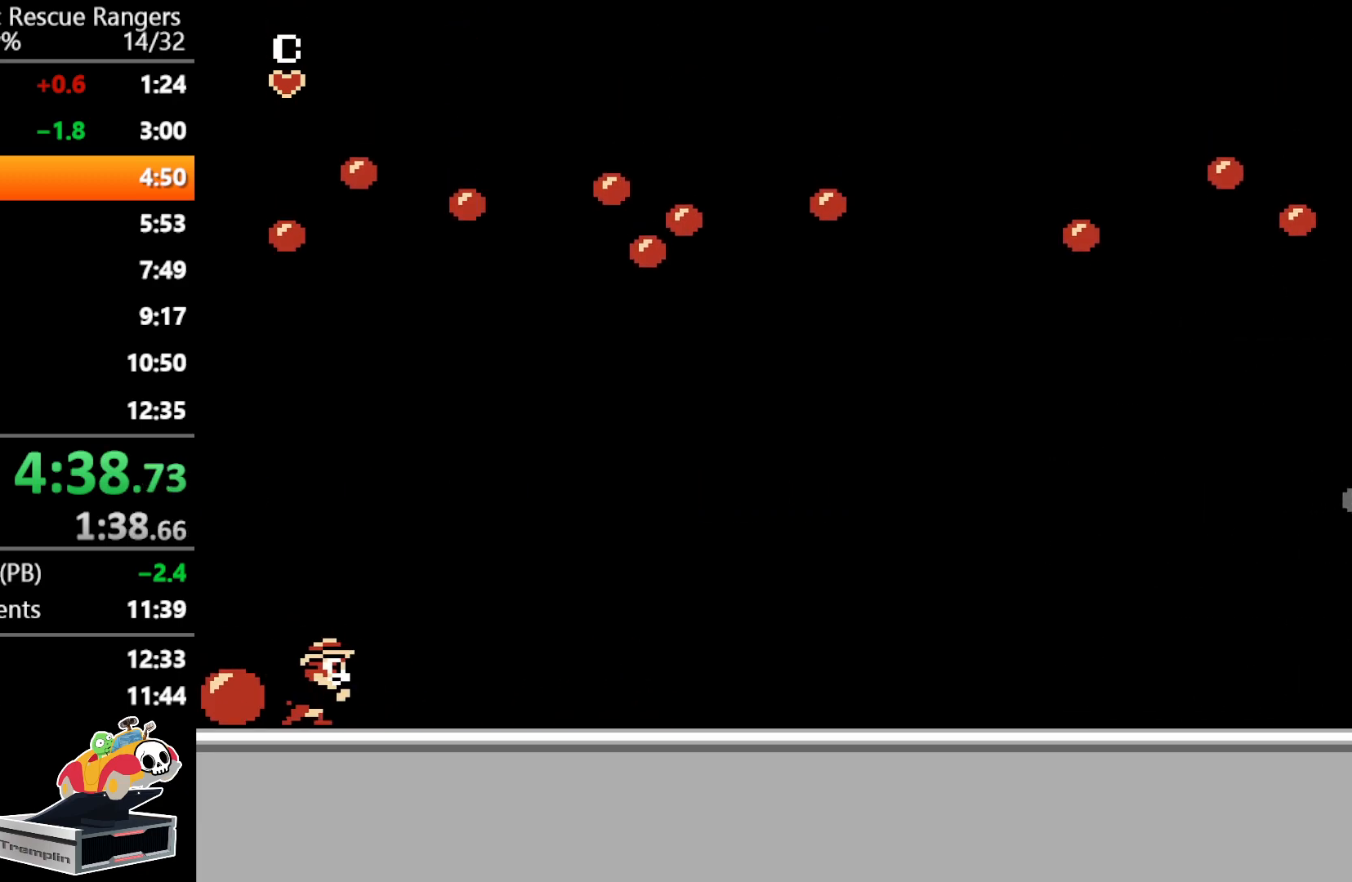
{"buttons": ["B", "DPAD_RIGHT"], "events": [[100, "DPAD_RIGHT", "up"], [167, "DPAD_LEFT", "down"], [350, "B", "down"], [433, "DPAD_LEFT", "up"], [467, "DPAD_RIGHT", "down"]]}
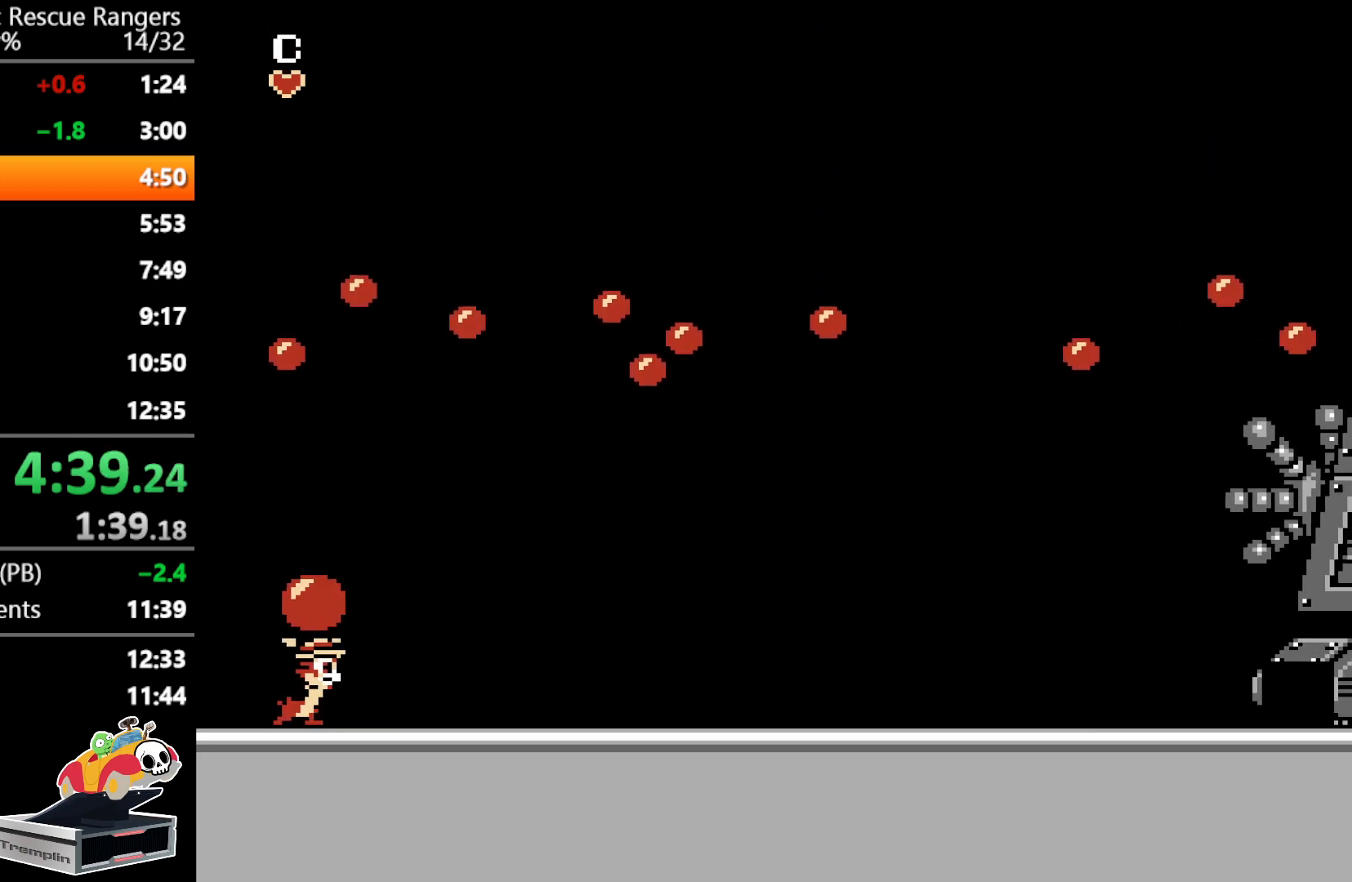
{"buttons": [], "events": [[17, "B", "up"], [467, "DPAD_RIGHT", "up"]]}
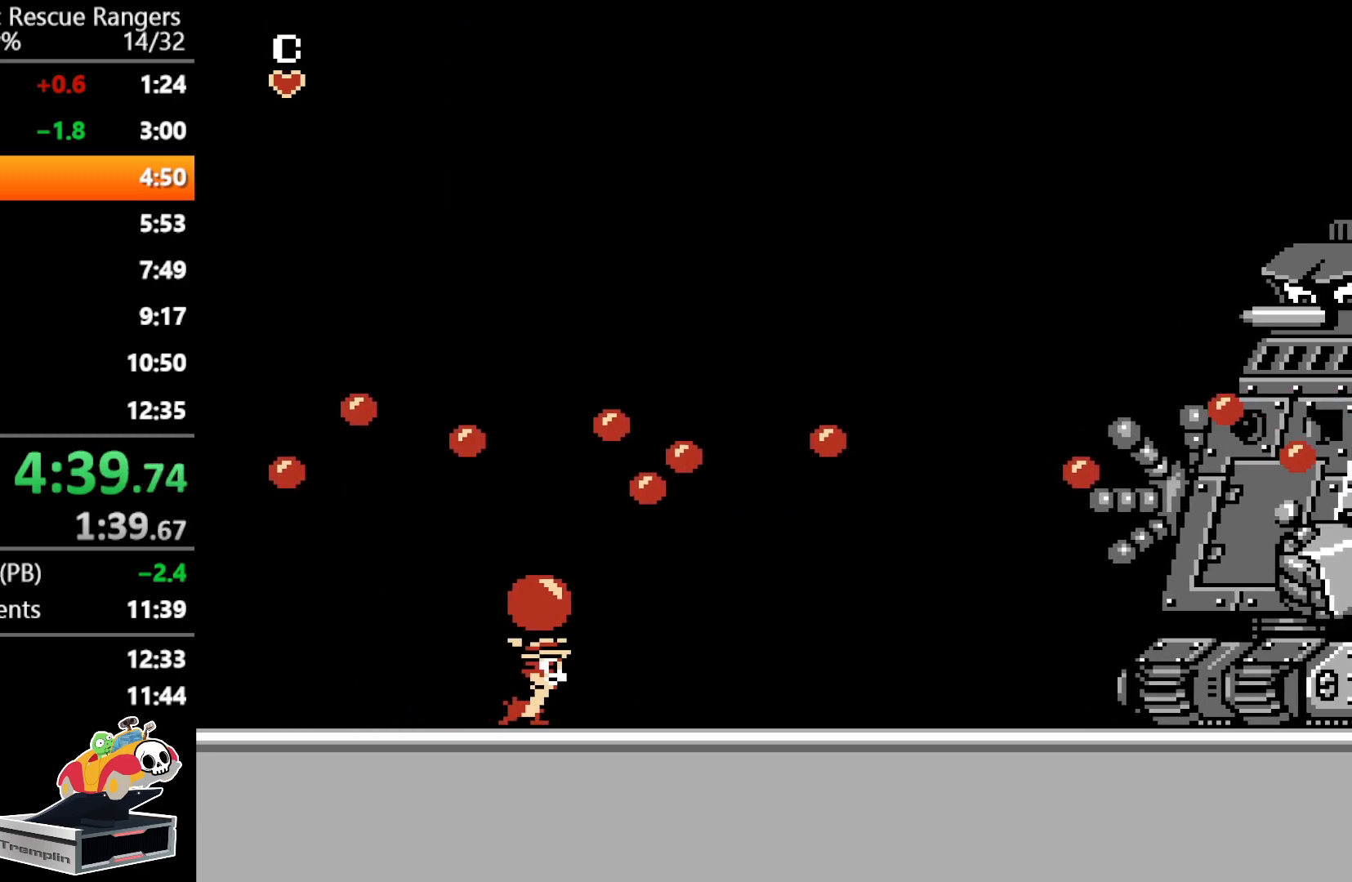
{"buttons": [], "events": [[217, "A", "down"], [500, "A", "up"]]}
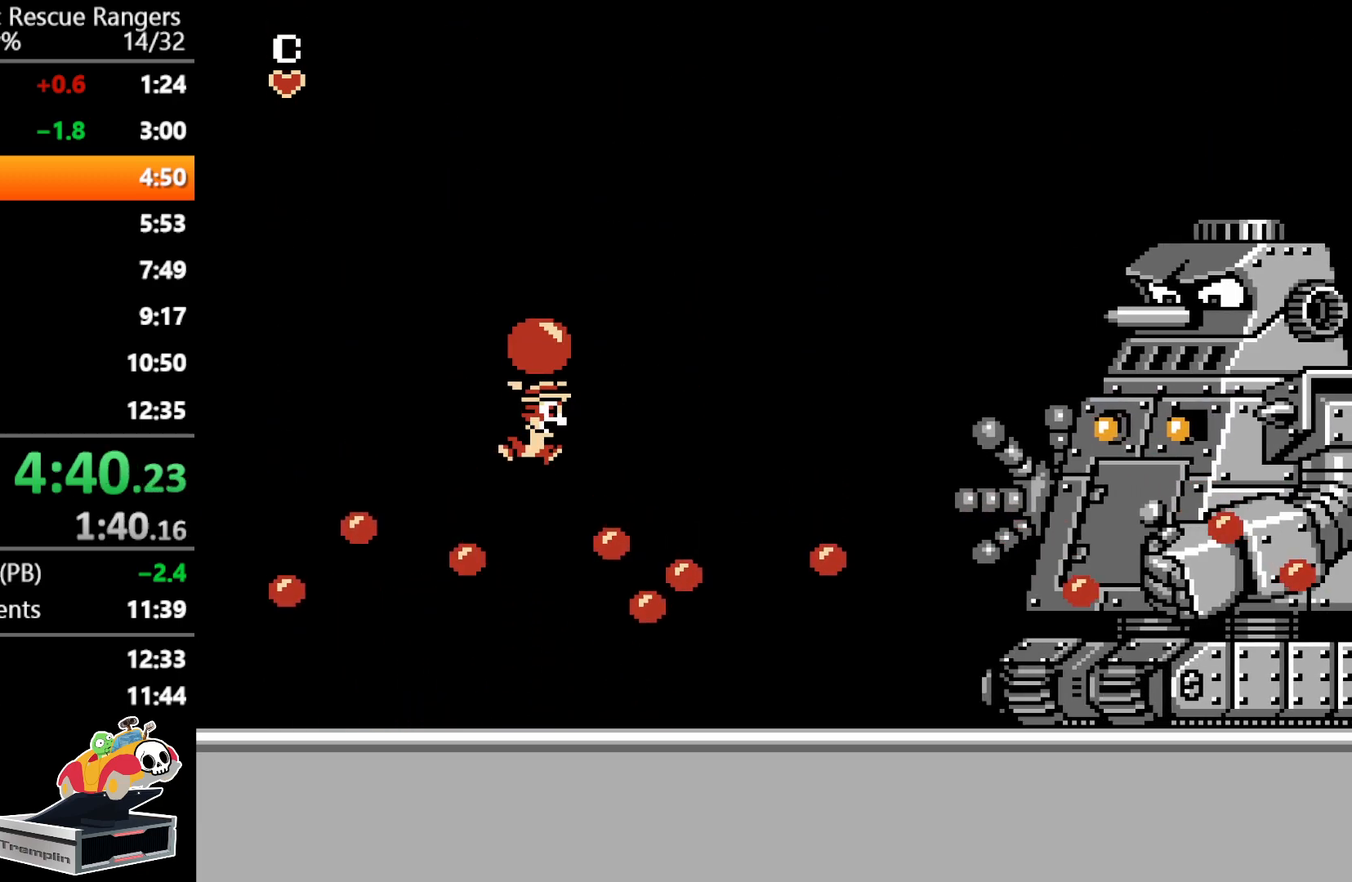
{"buttons": [], "events": [[50, "B", "down"], [183, "B", "up"]]}
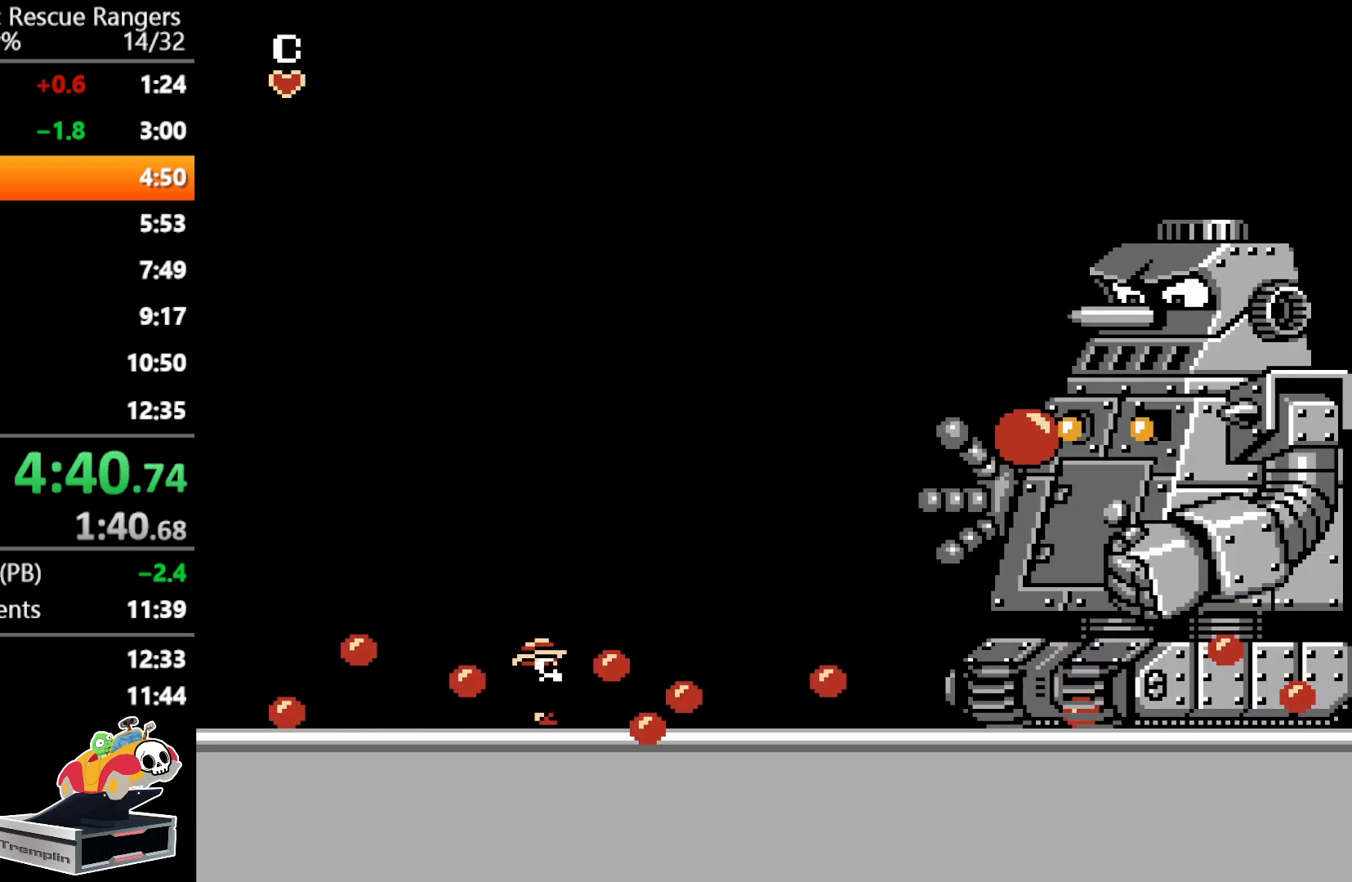
{"buttons": [], "events": []}
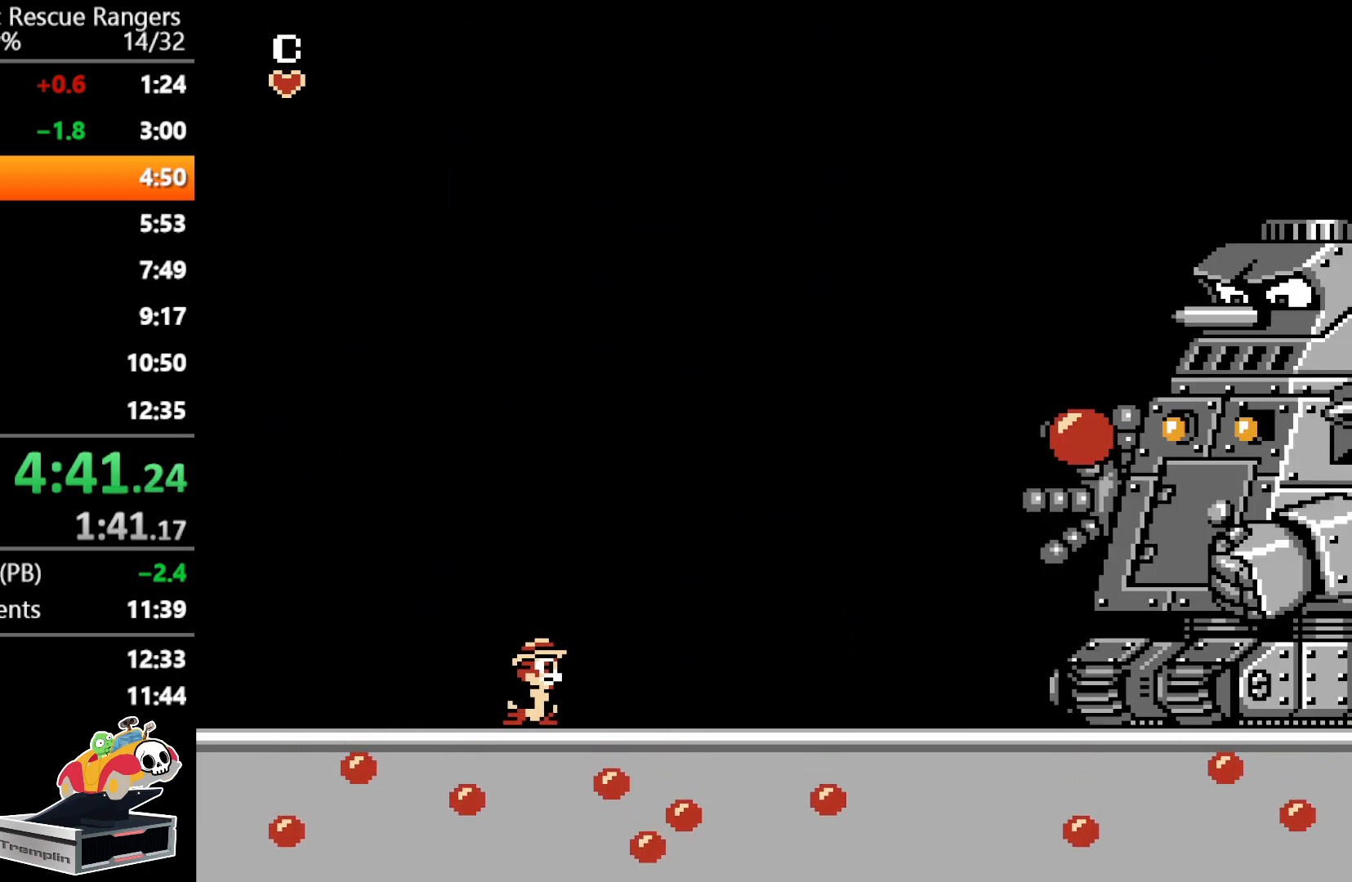
{"buttons": [], "events": [[100, "DPAD_RIGHT", "down"], [300, "DPAD_RIGHT", "up"]]}
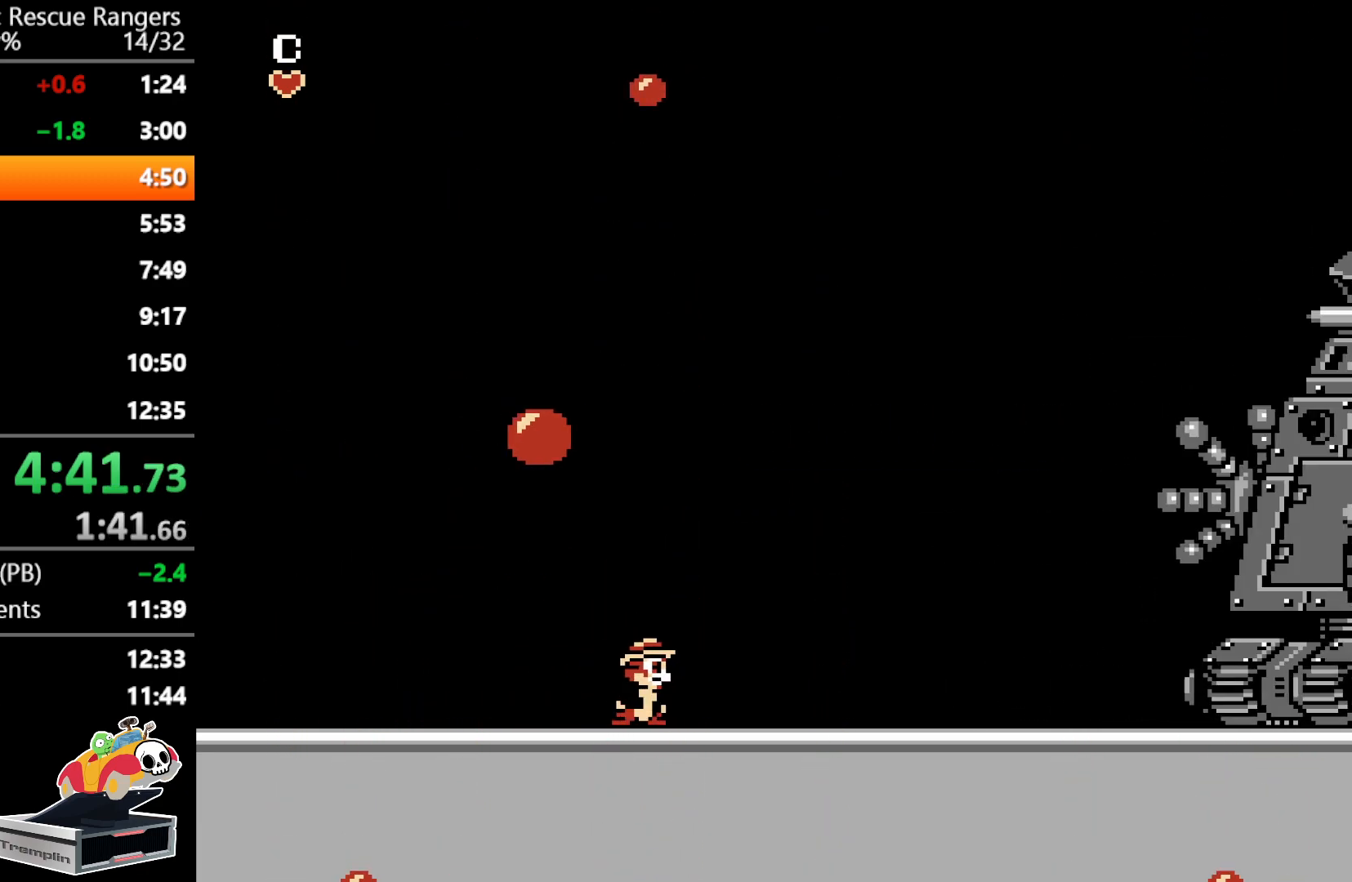
{"buttons": ["DPAD_LEFT"], "events": [[83, "DPAD_LEFT", "down"]]}
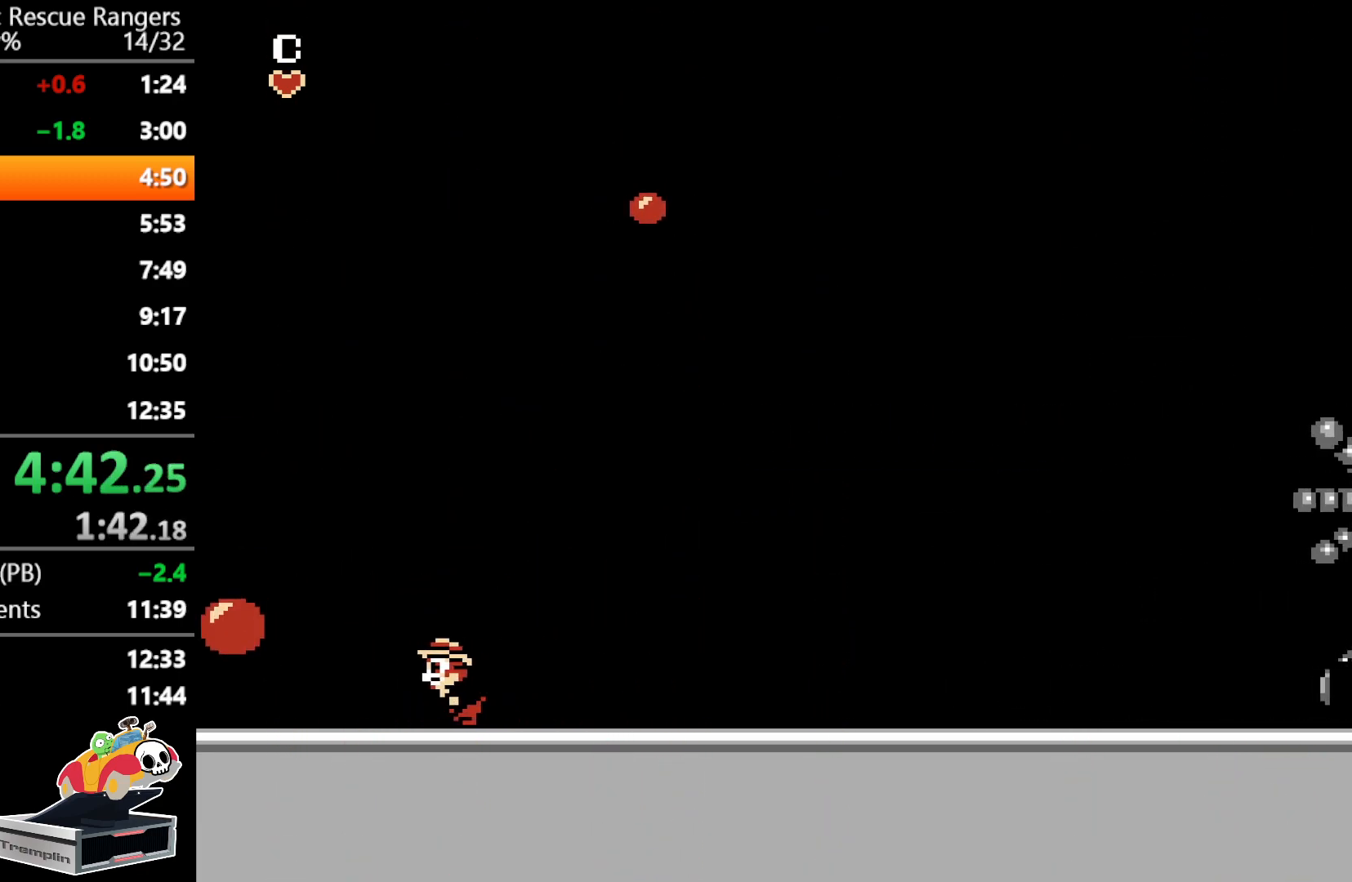
{"buttons": ["B", "DPAD_LEFT"], "events": [[350, "B", "down"]]}
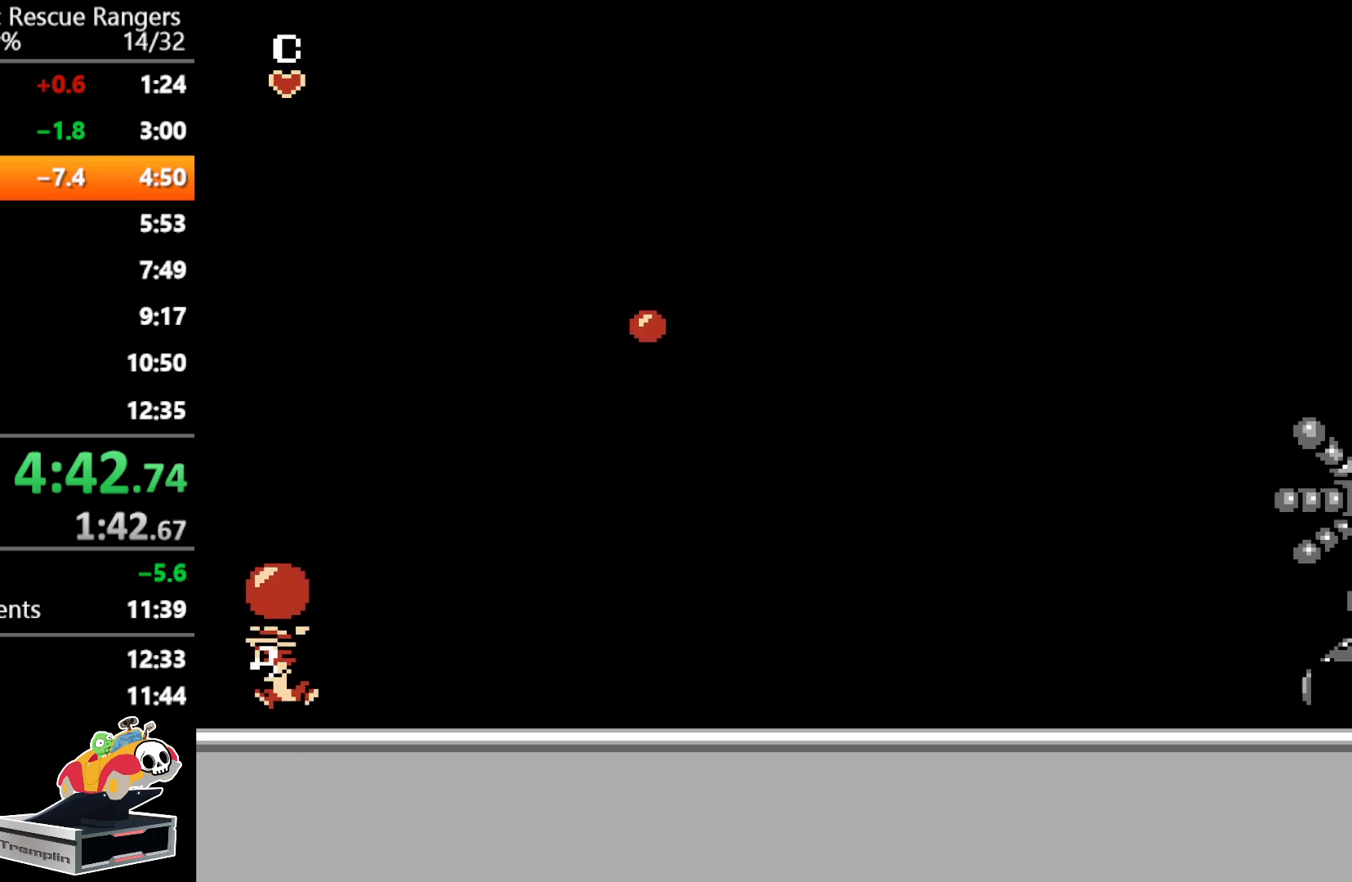
{"buttons": ["A", "DPAD_RIGHT"], "events": [[183, "B", "up"], [233, "DPAD_LEFT", "up"], [317, "DPAD_RIGHT", "down"], [383, "A", "down"]]}
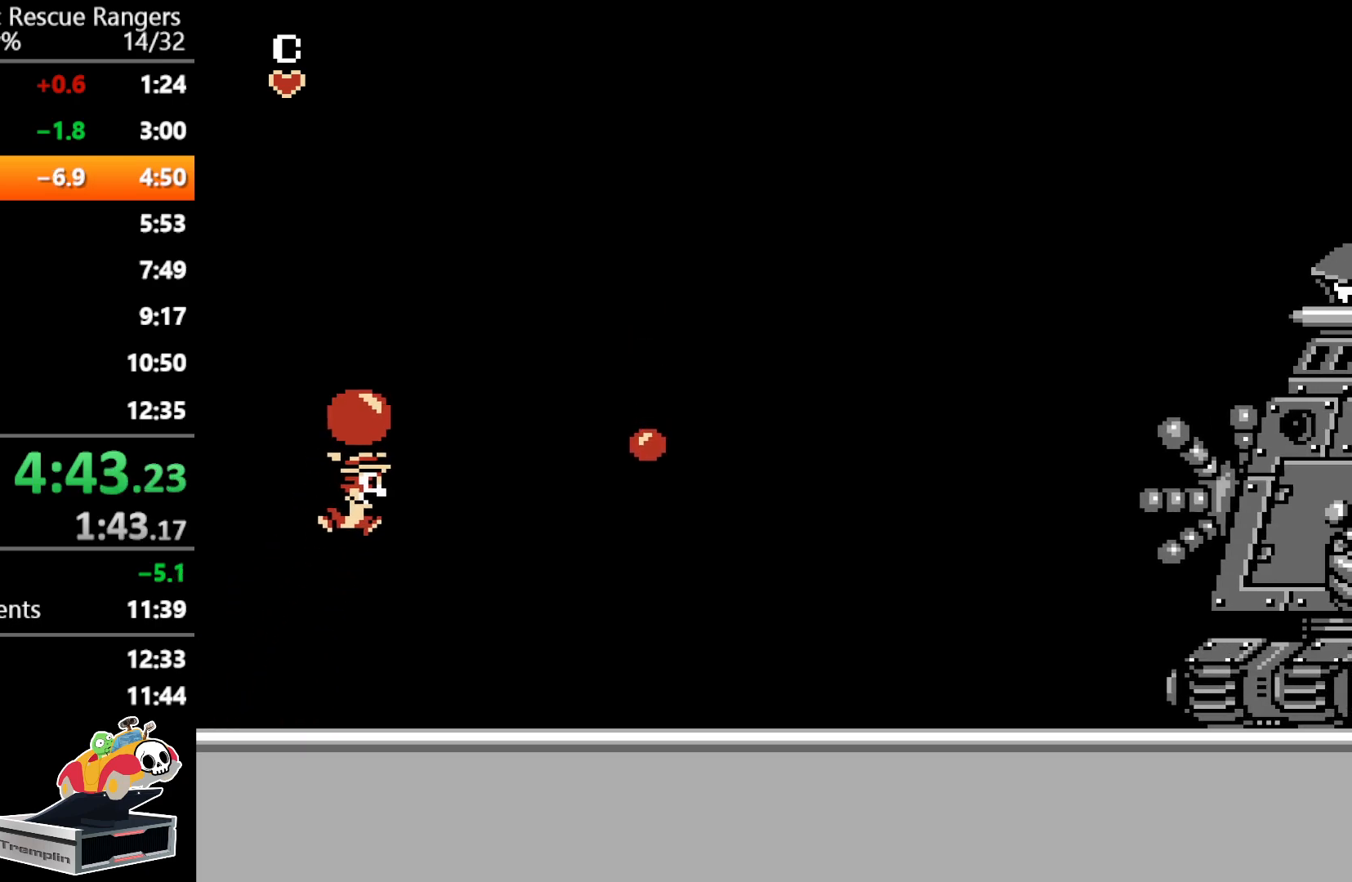
{"buttons": ["DPAD_LEFT"], "events": [[117, "A", "up"], [167, "B", "down"], [283, "B", "up"], [283, "DPAD_RIGHT", "up"], [500, "DPAD_LEFT", "down"]]}
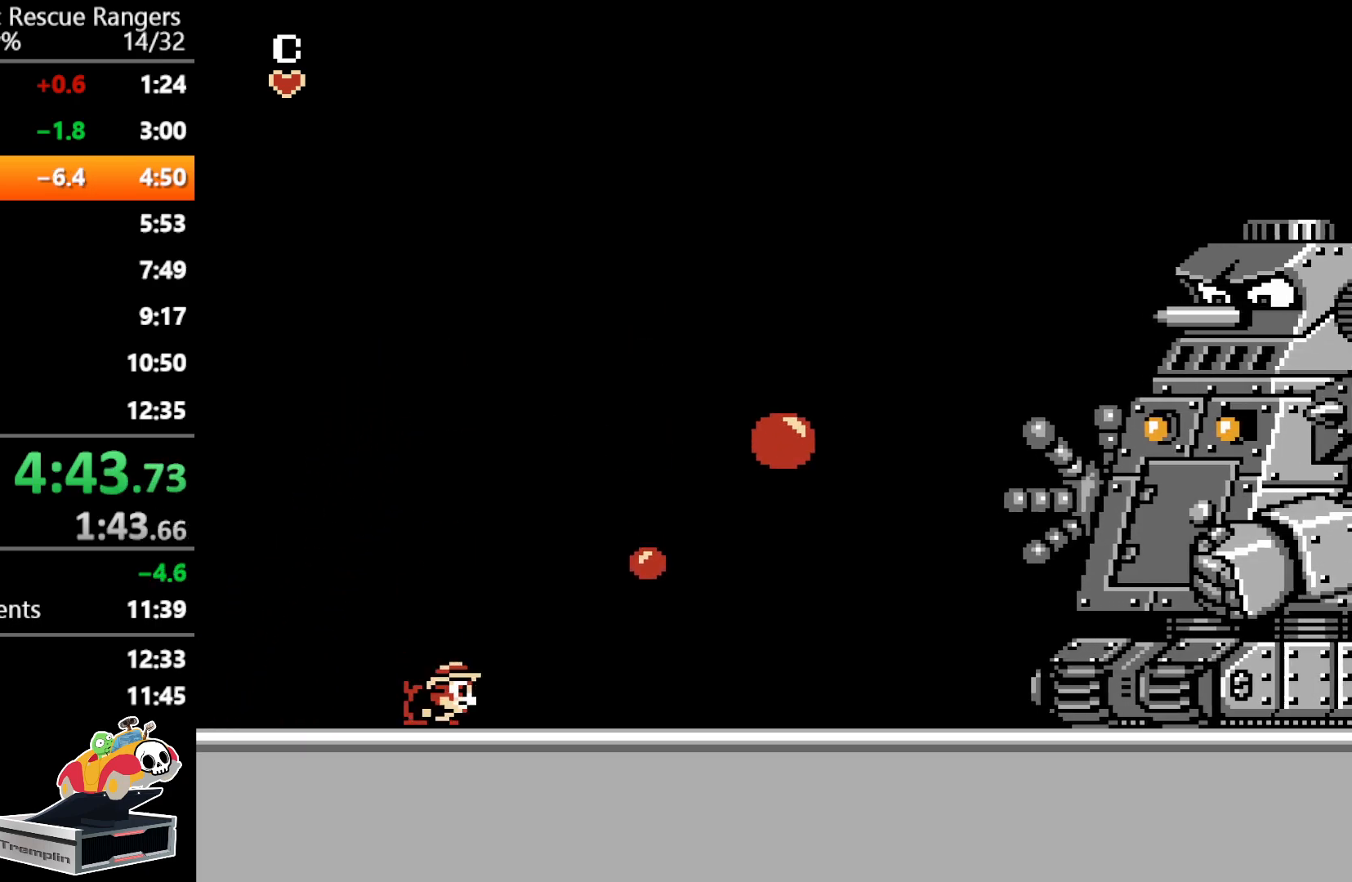
{"buttons": [], "events": [[300, "DPAD_LEFT", "up"]]}
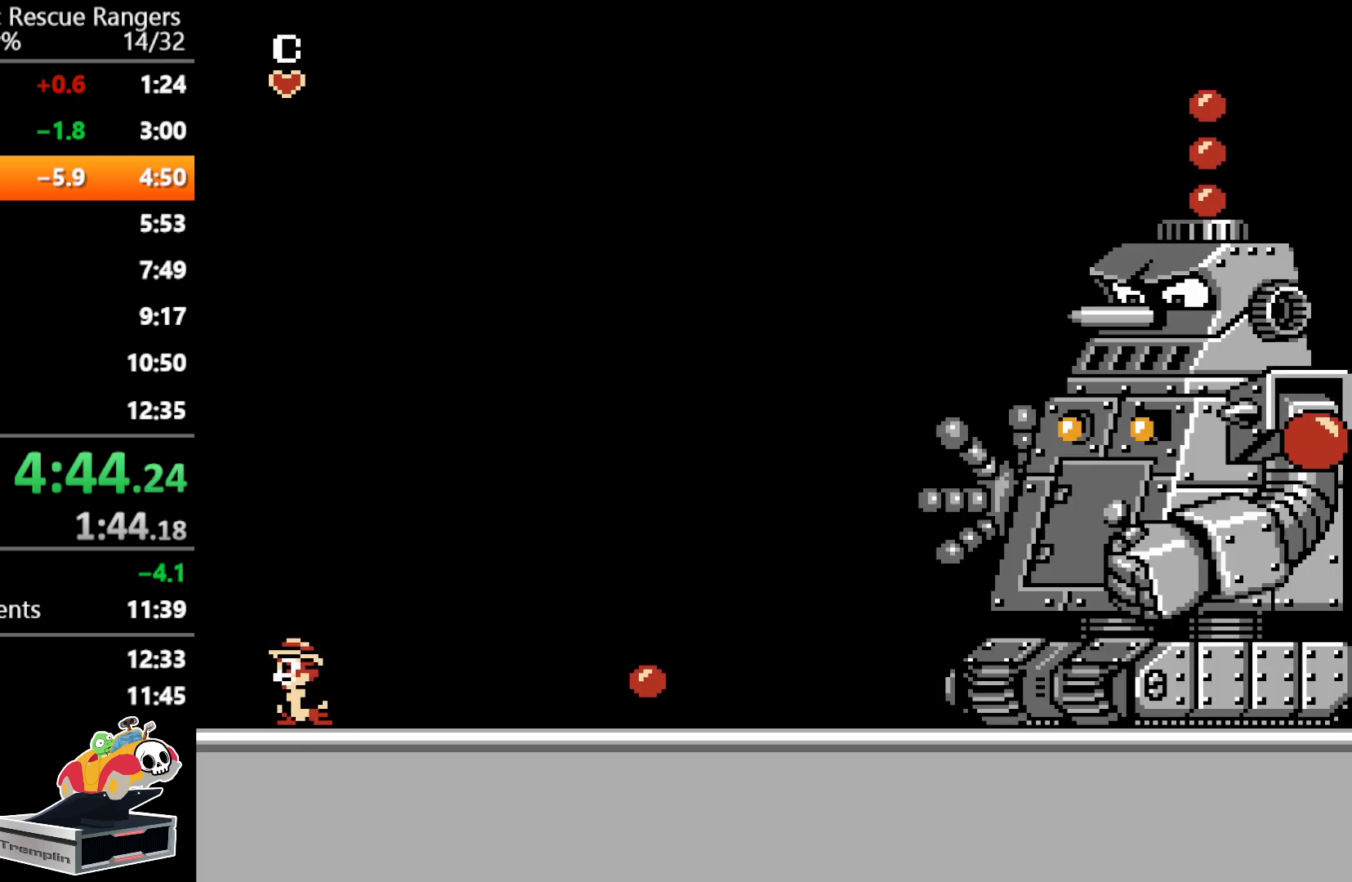
{"buttons": ["DPAD_RIGHT"], "events": [[217, "DPAD_RIGHT", "down"]]}
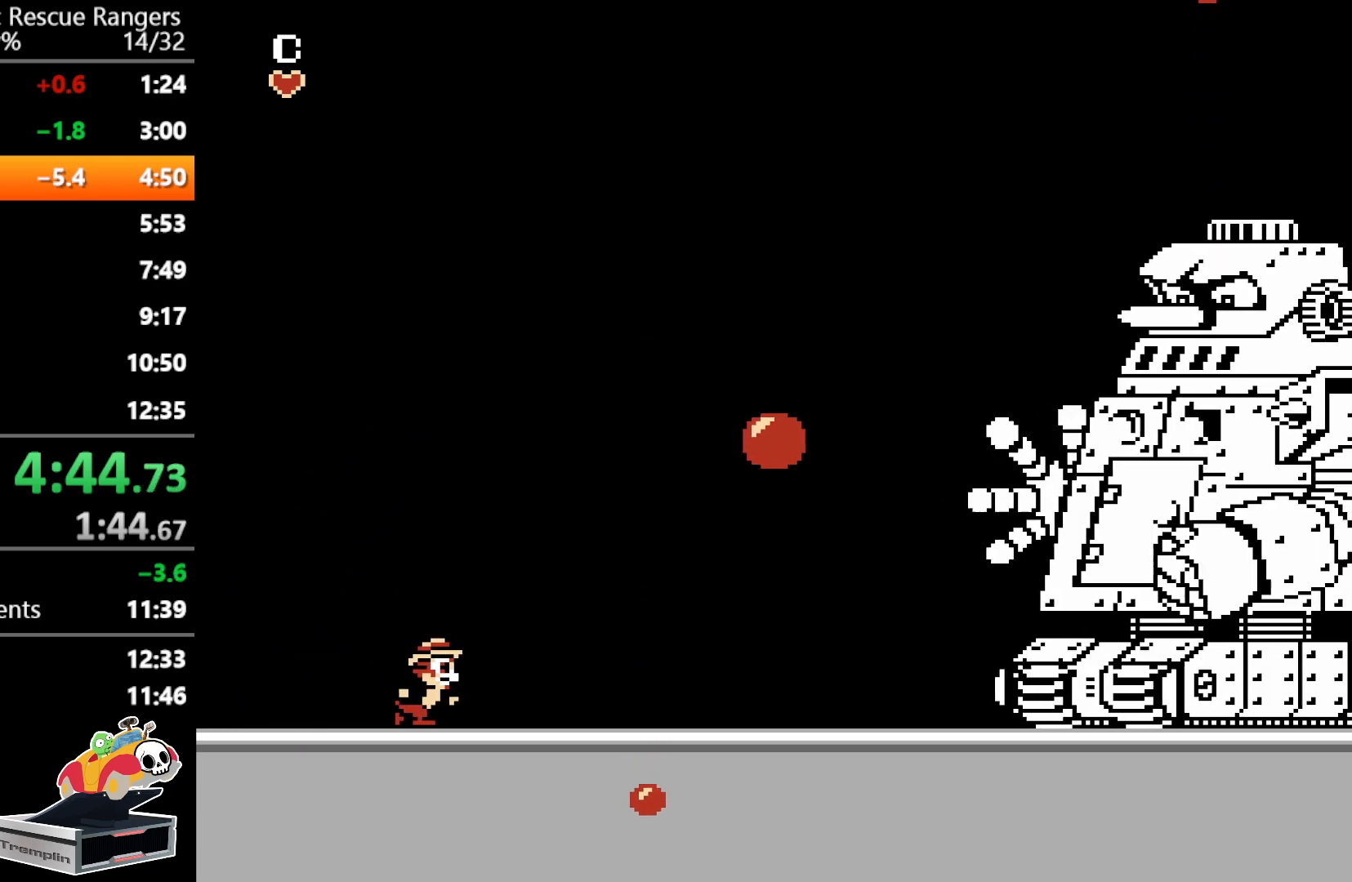
{"buttons": ["DPAD_LEFT"], "events": [[183, "DPAD_RIGHT", "up"], [433, "DPAD_LEFT", "down"]]}
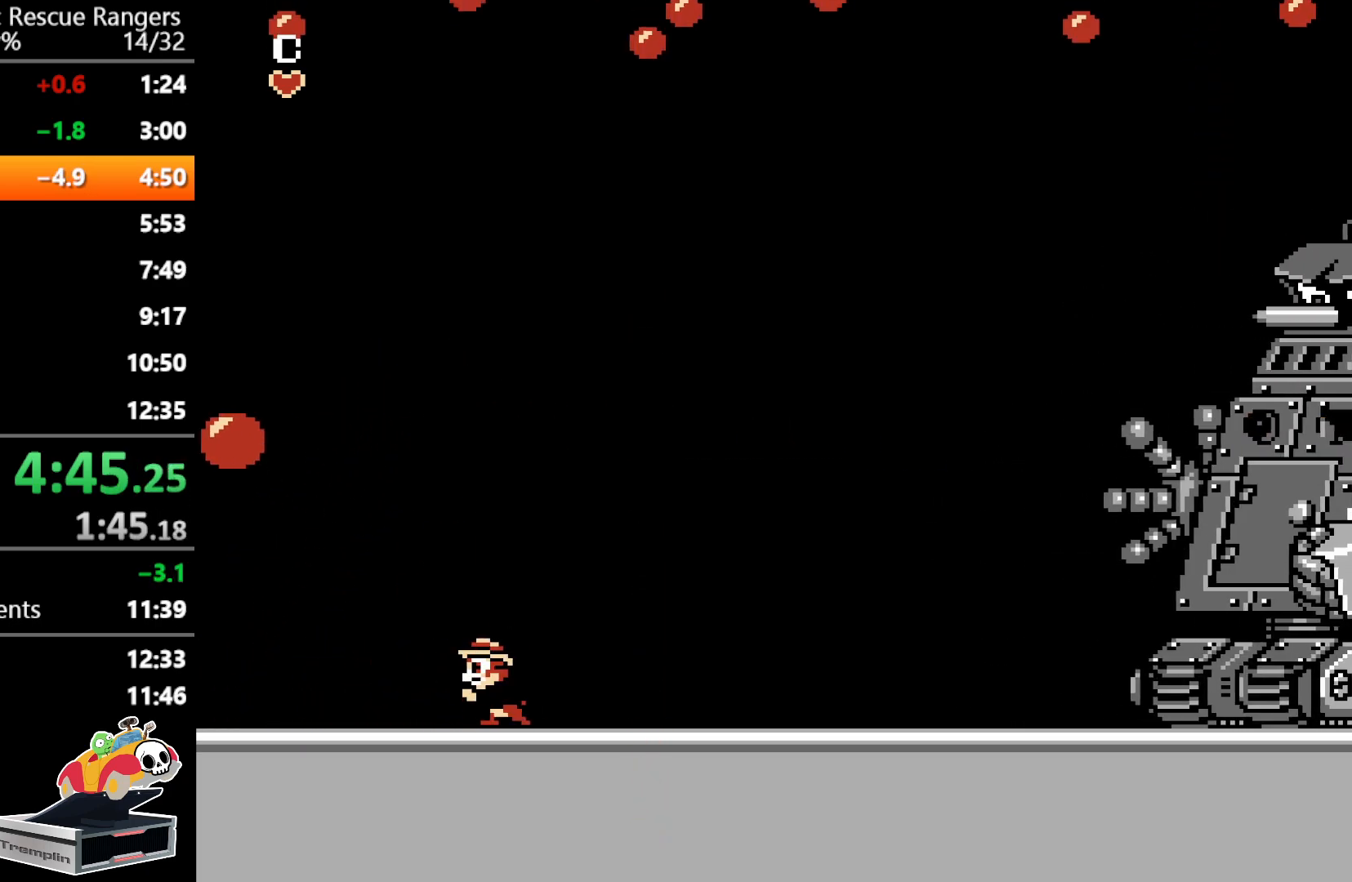
{"buttons": ["DPAD_LEFT"], "events": [[167, "DPAD_LEFT", "up"], [267, "DPAD_LEFT", "down"]]}
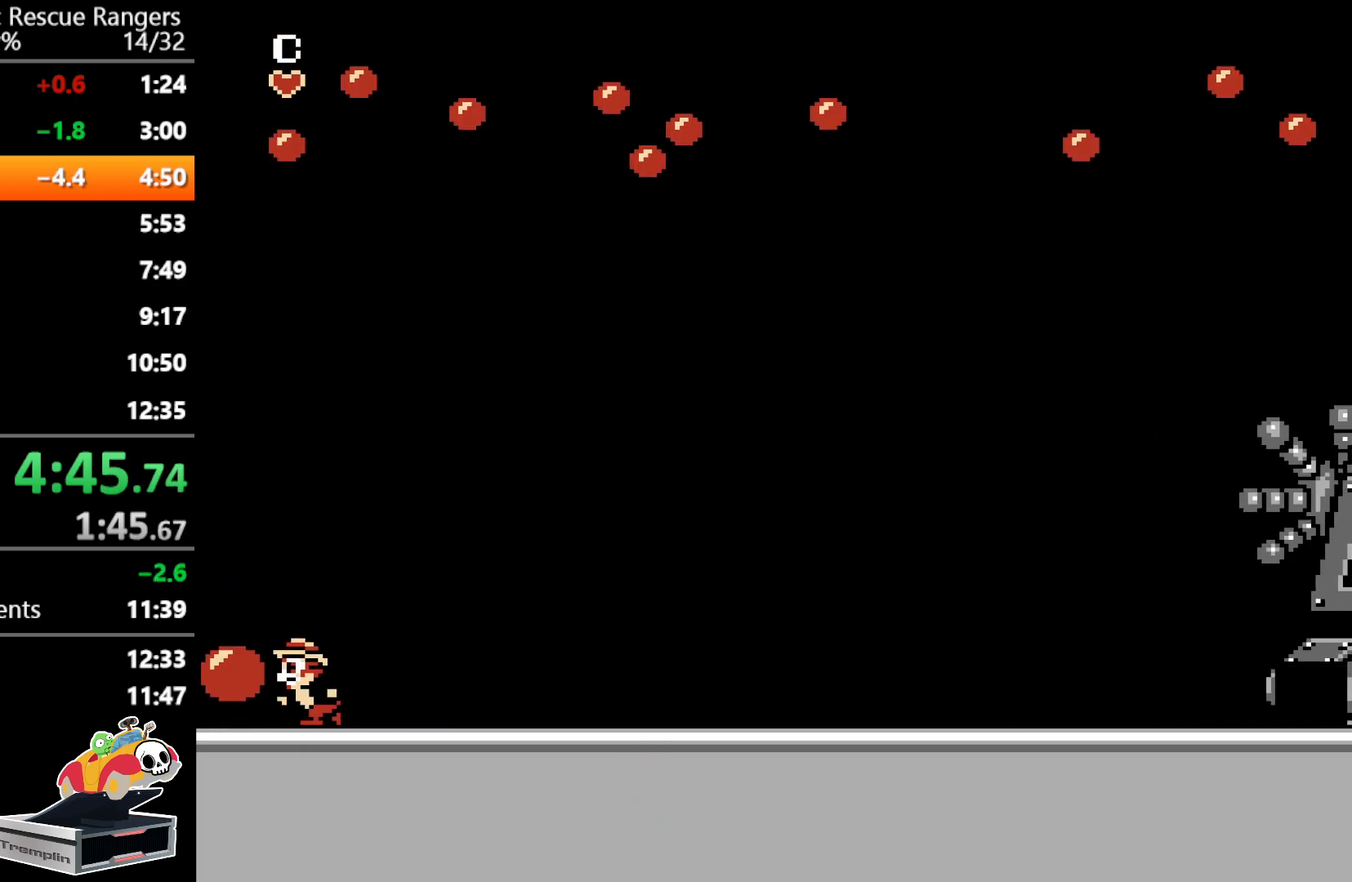
{"buttons": ["DPAD_RIGHT"], "events": [[67, "B", "down"], [317, "B", "up"], [367, "DPAD_LEFT", "up"], [417, "DPAD_RIGHT", "down"]]}
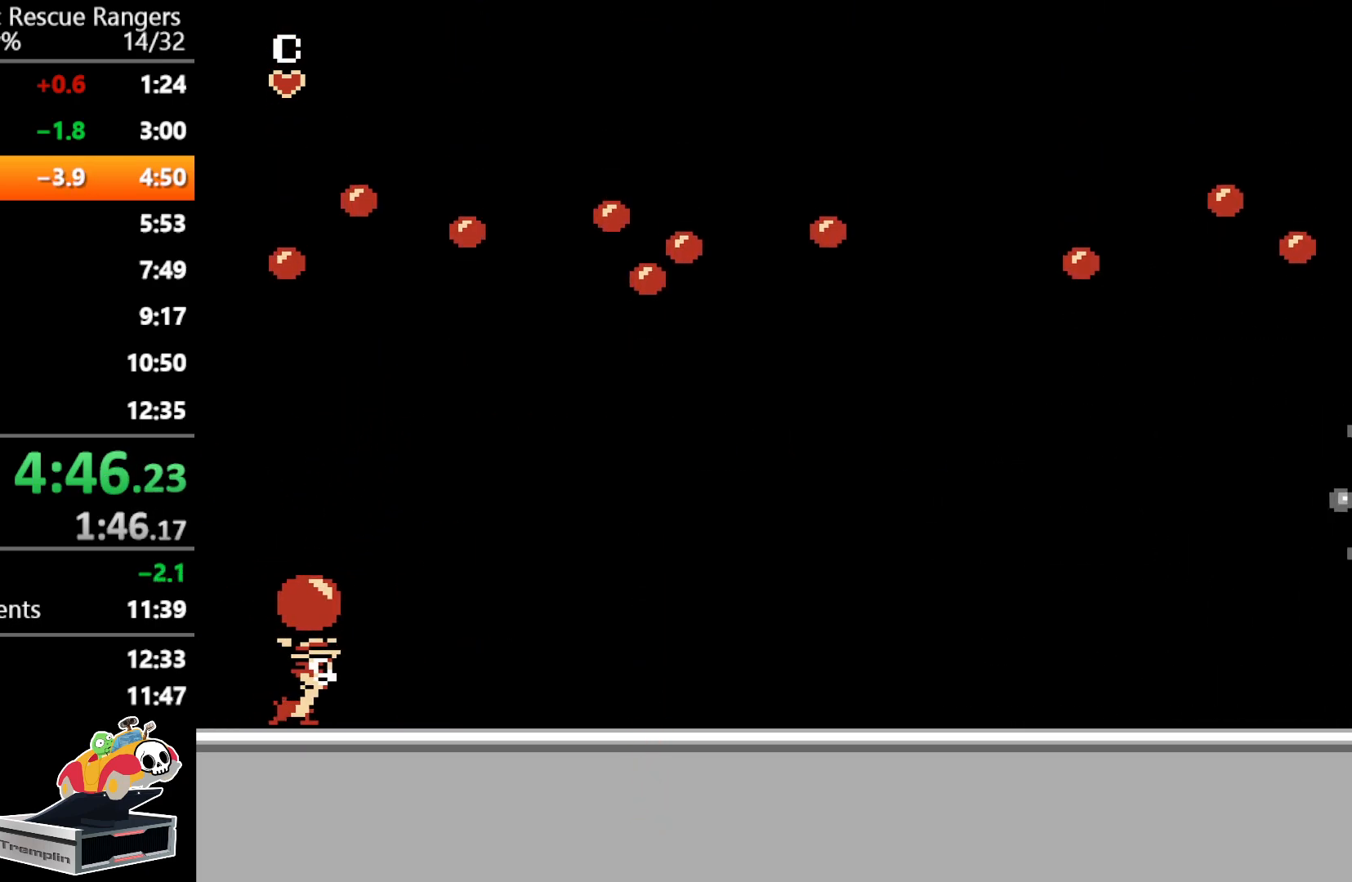
{"buttons": [], "events": [[500, "DPAD_RIGHT", "up"]]}
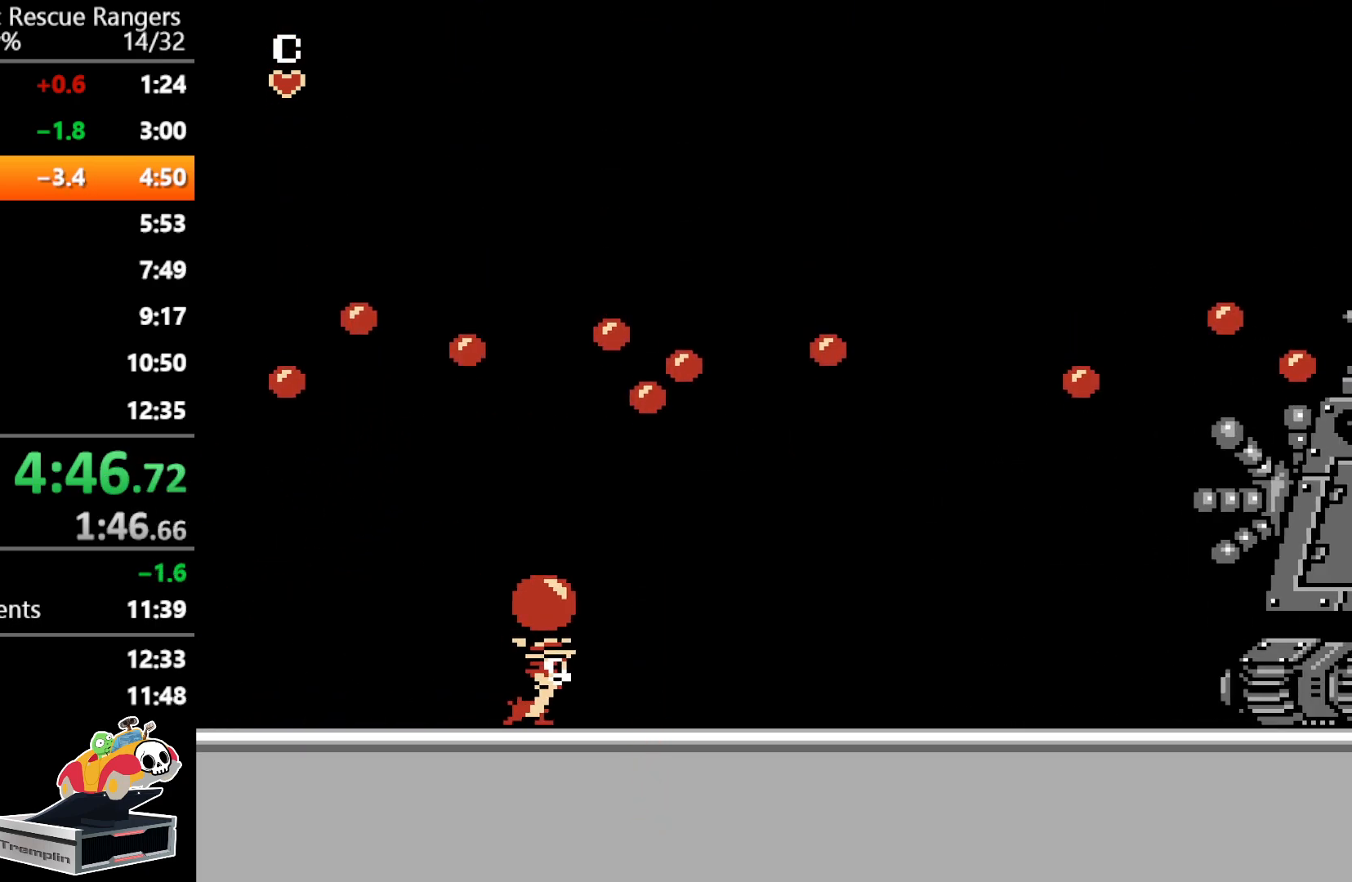
{"buttons": [], "events": [[183, "A", "down"], [450, "A", "up"]]}
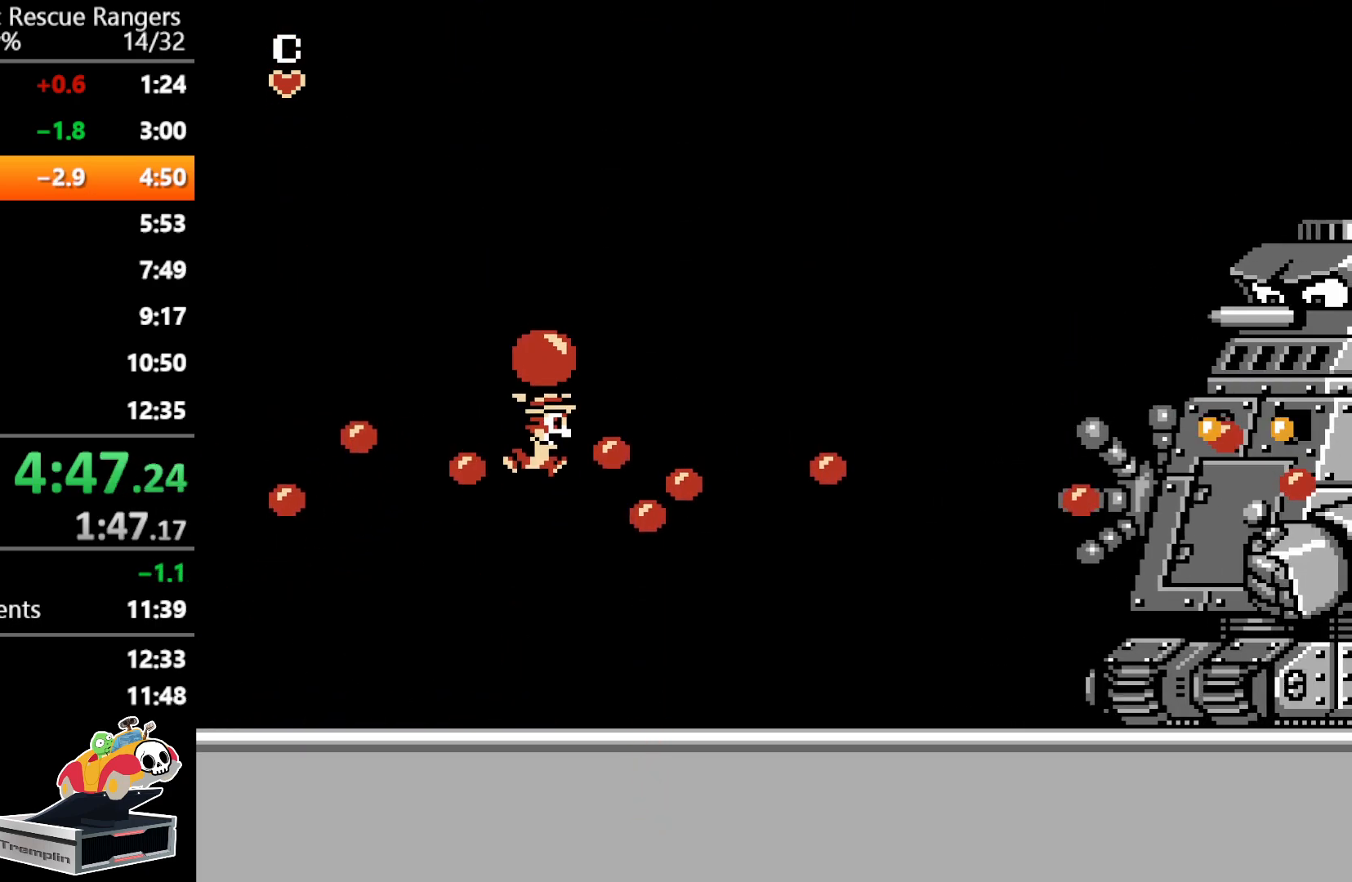
{"buttons": [], "events": [[17, "B", "down"], [133, "B", "up"]]}
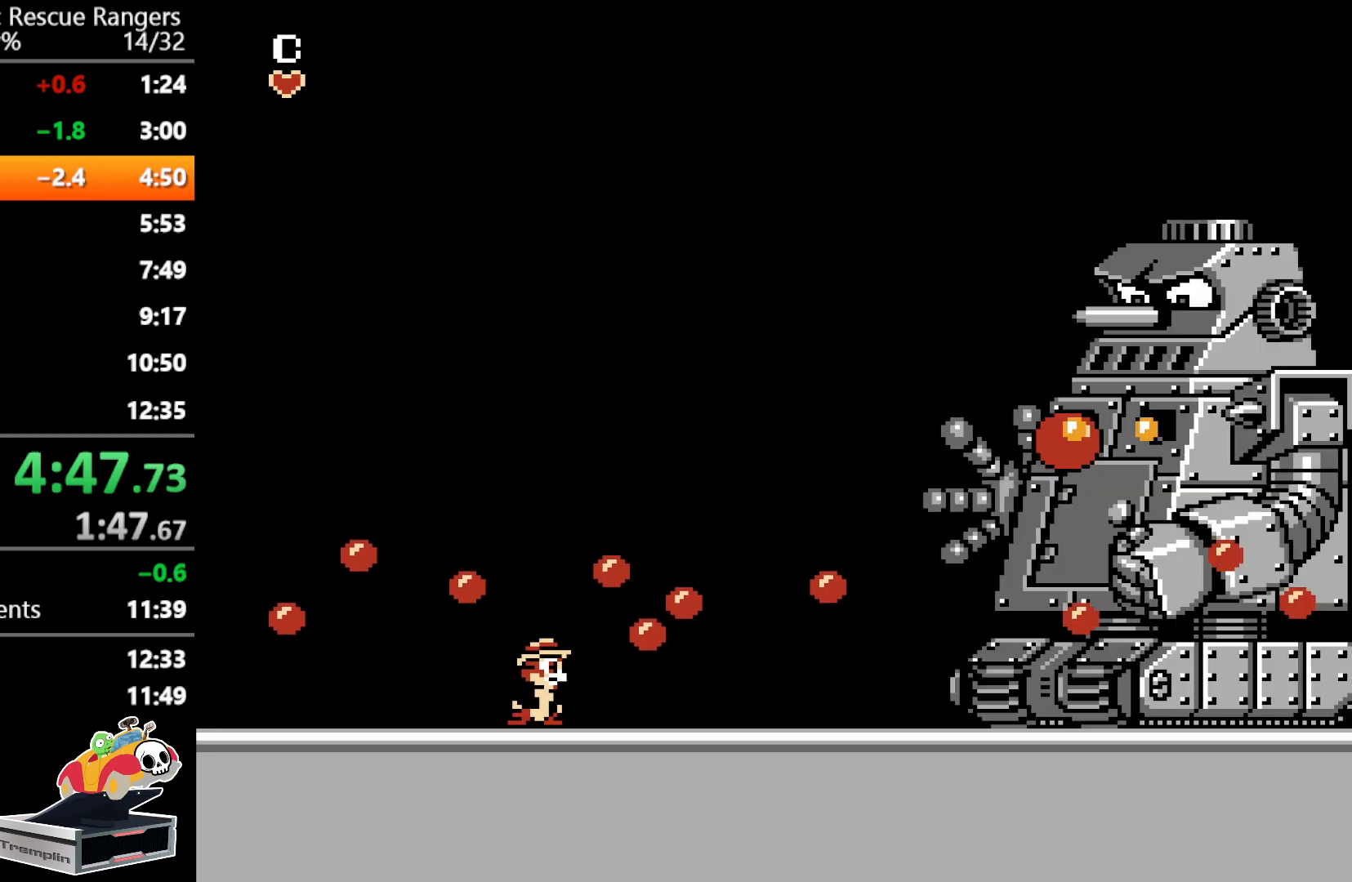
{"buttons": [], "events": []}
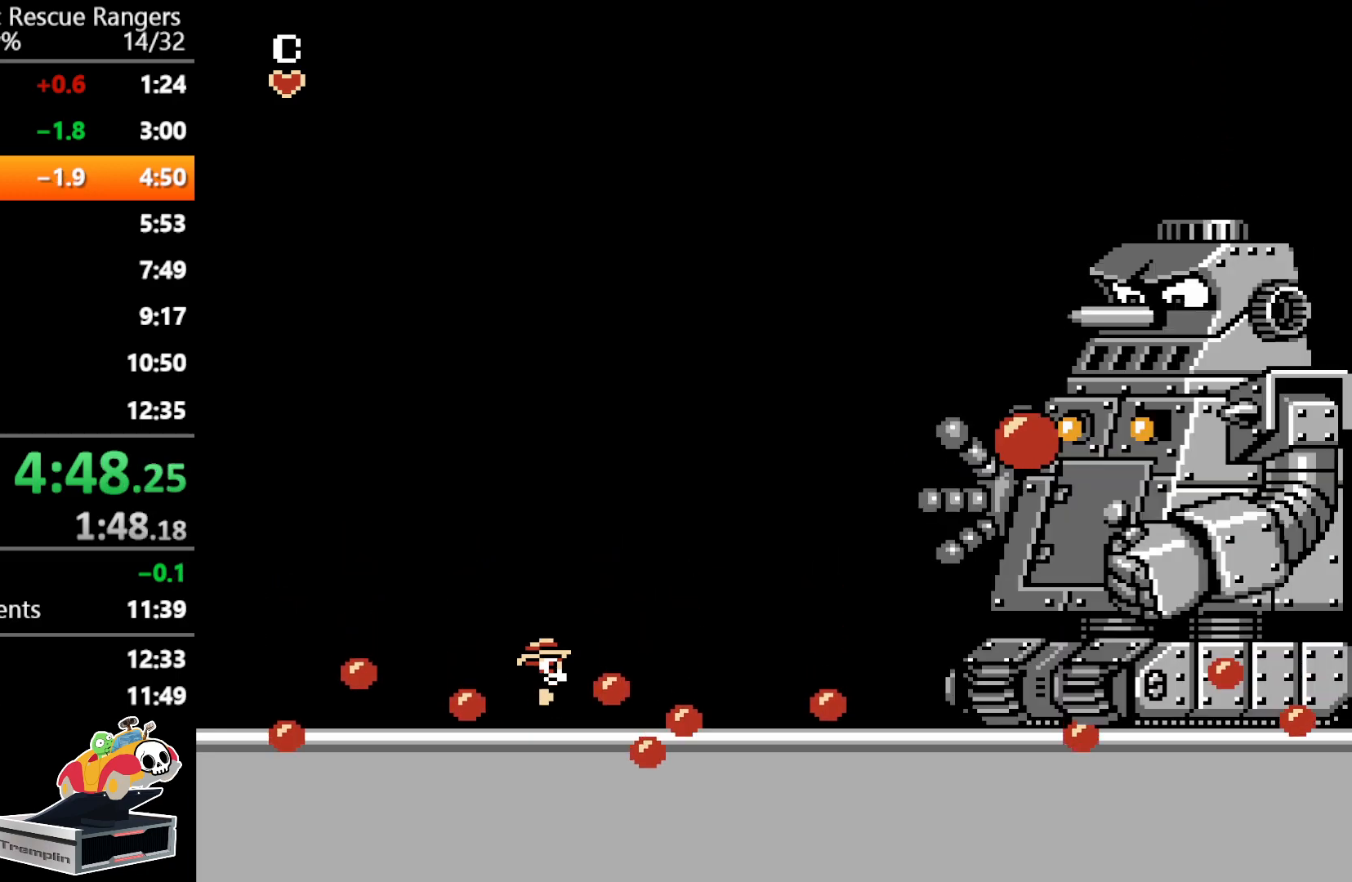
{"buttons": [], "events": []}
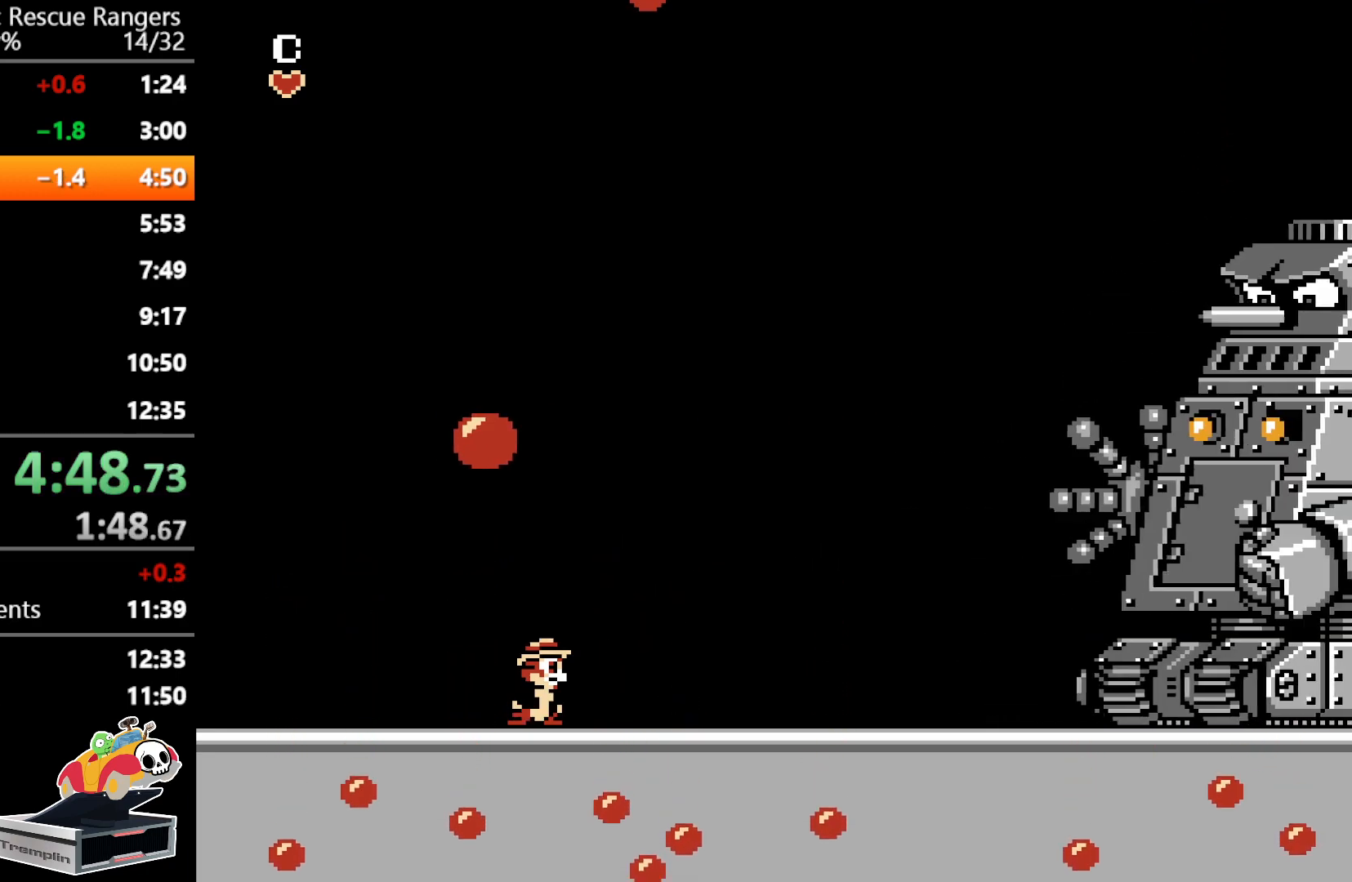
{"buttons": ["DPAD_LEFT"], "events": [[167, "DPAD_LEFT", "down"]]}
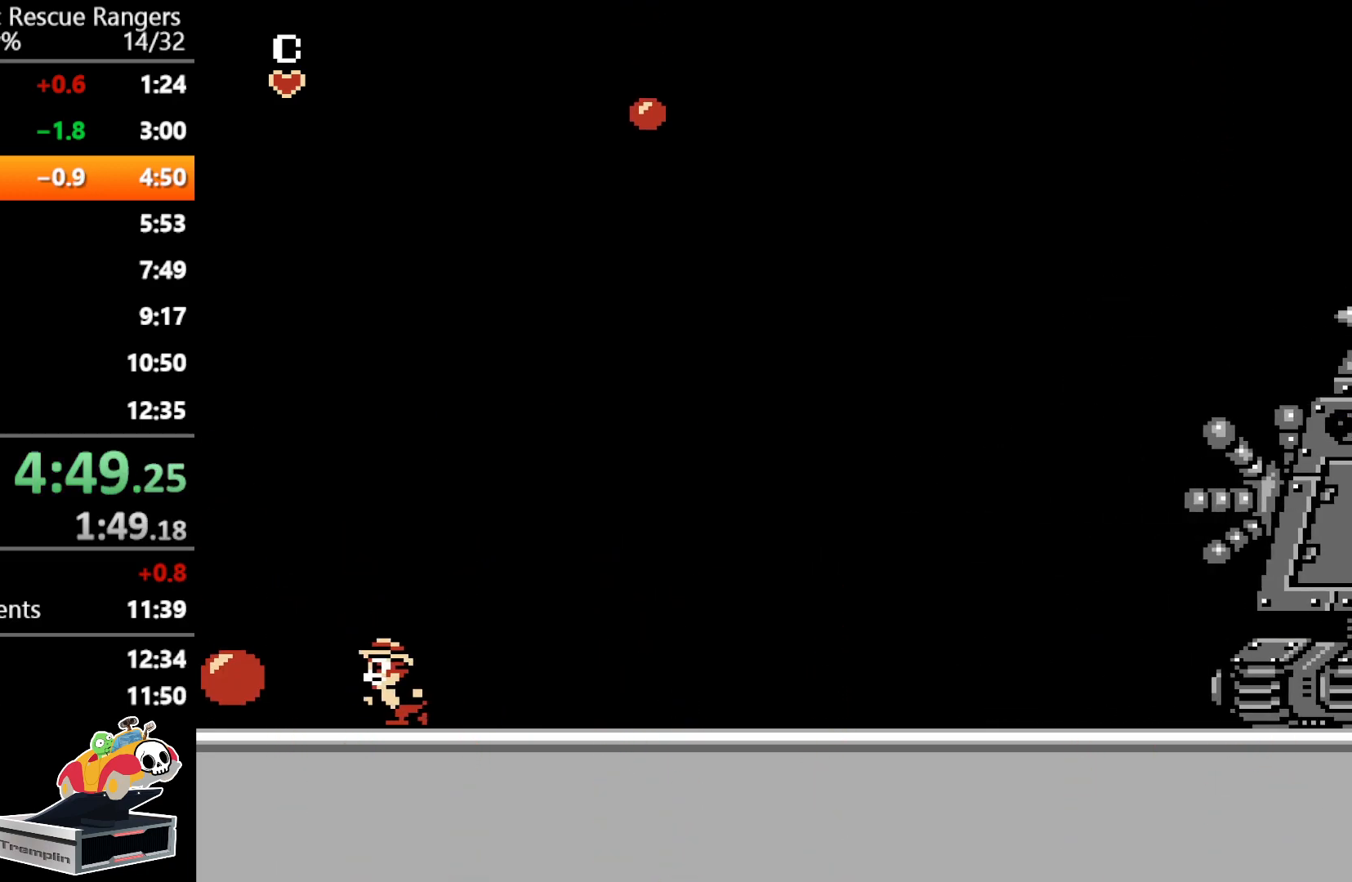
{"buttons": ["B", "DPAD_LEFT"], "events": [[417, "B", "down"]]}
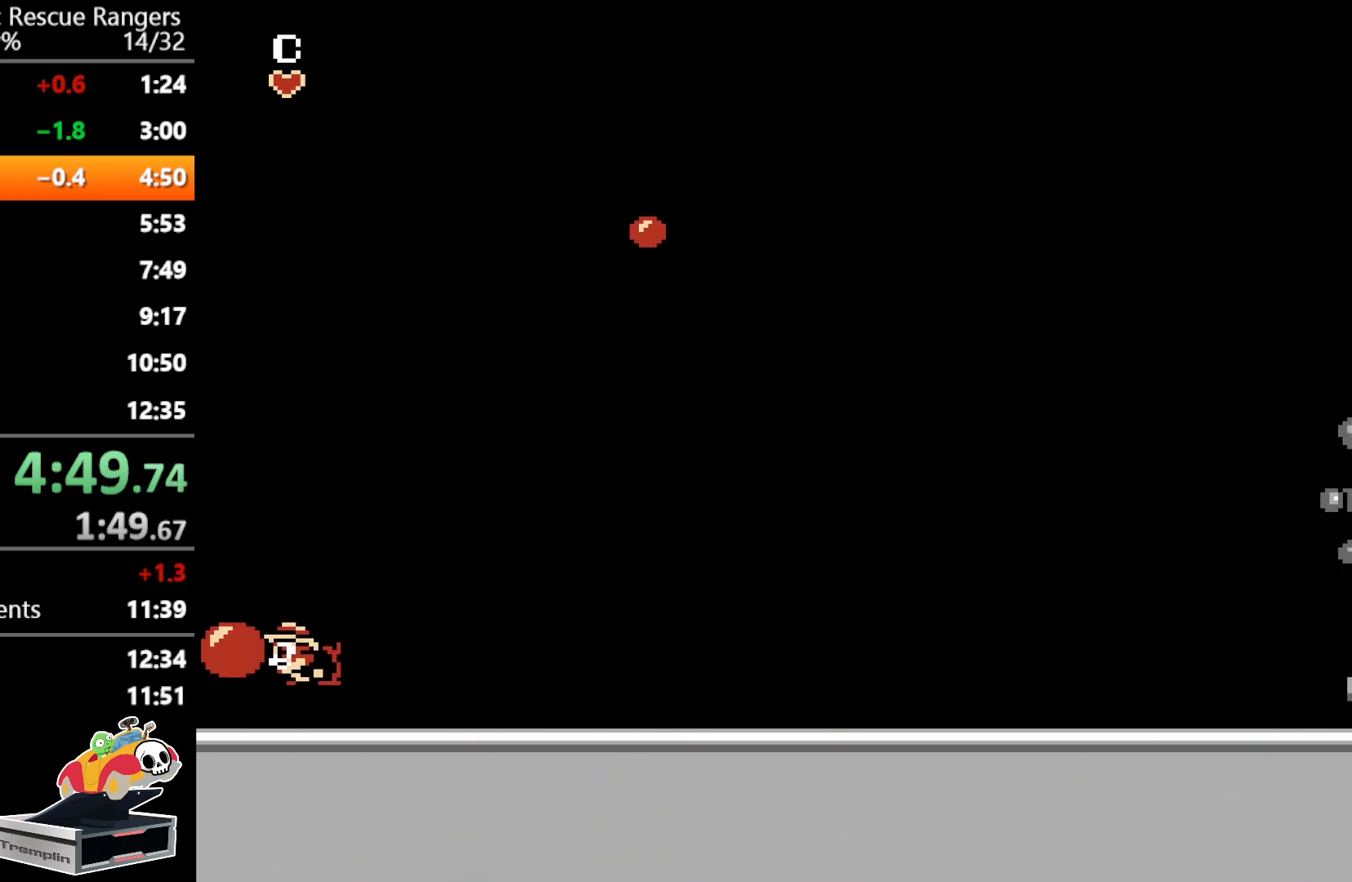
{"buttons": ["DPAD_RIGHT"], "events": [[150, "B", "up"], [317, "DPAD_LEFT", "up"], [400, "DPAD_RIGHT", "down"]]}
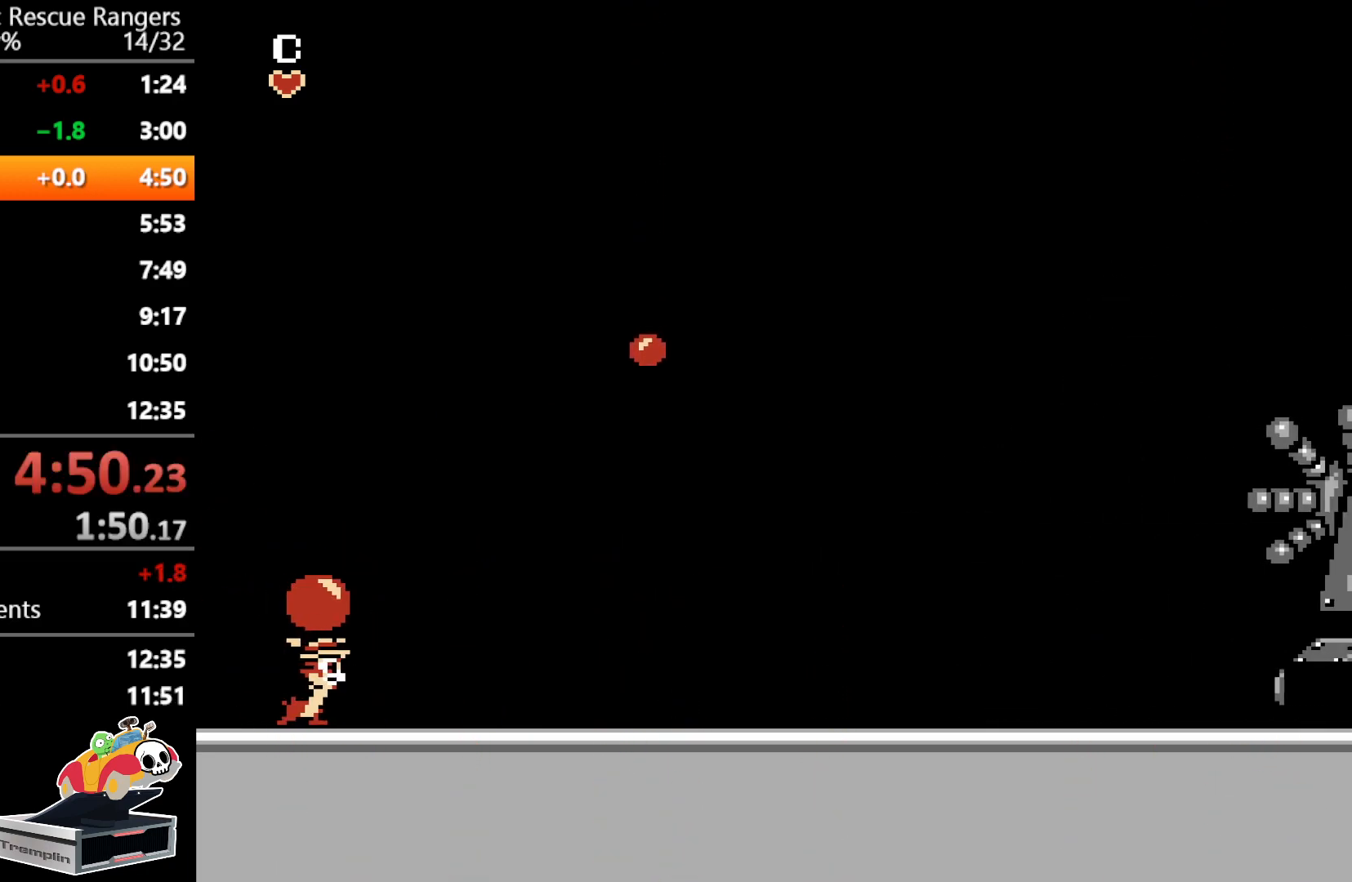
{"buttons": [], "events": [[117, "DPAD_RIGHT", "up"], [133, "A", "down"], [217, "DPAD_RIGHT", "down"], [367, "A", "up"], [417, "B", "down"], [433, "DPAD_RIGHT", "up"], [500, "B", "up"]]}
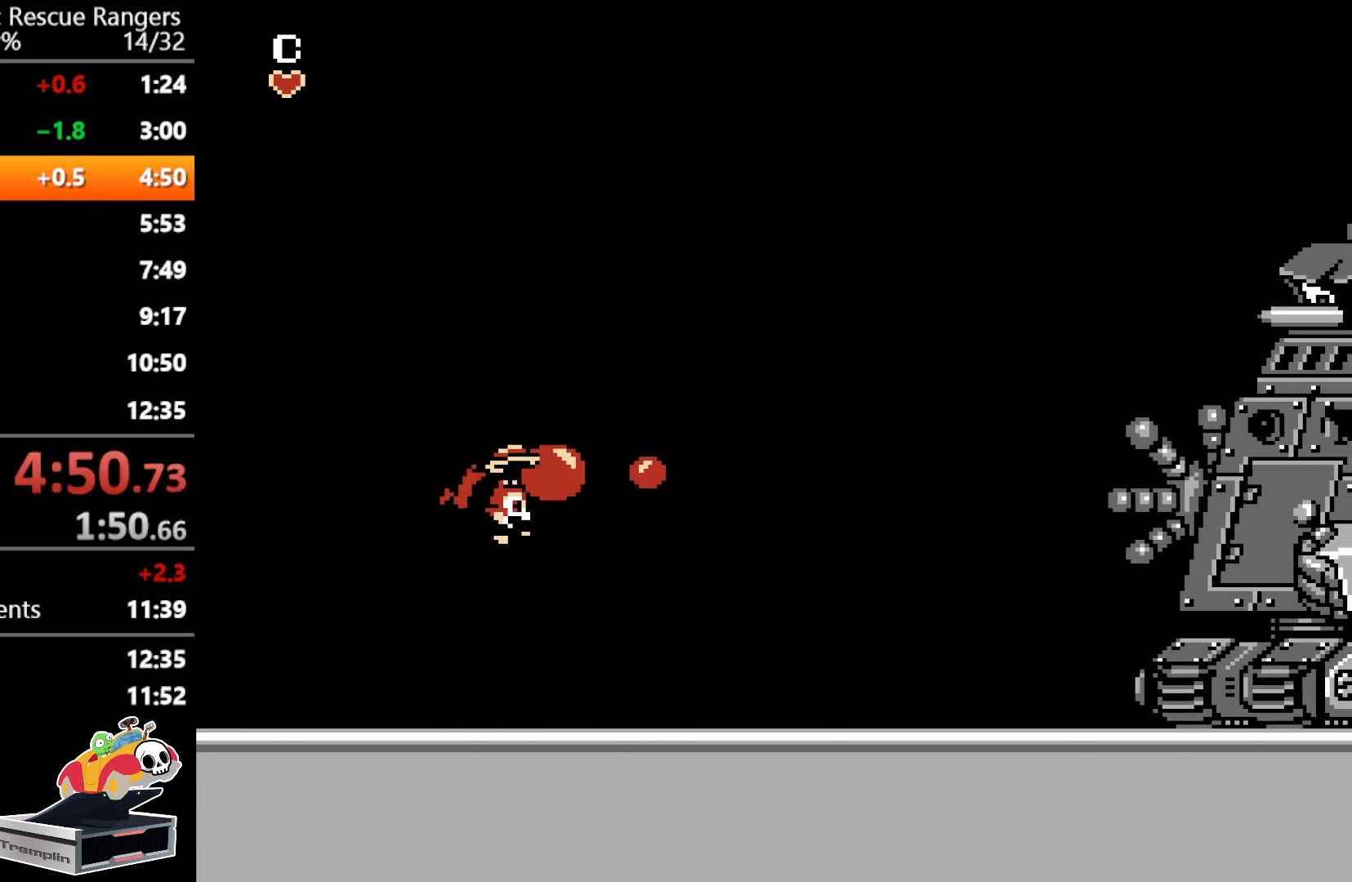
{"buttons": [], "events": [[233, "DPAD_LEFT", "down"], [450, "DPAD_LEFT", "up"]]}